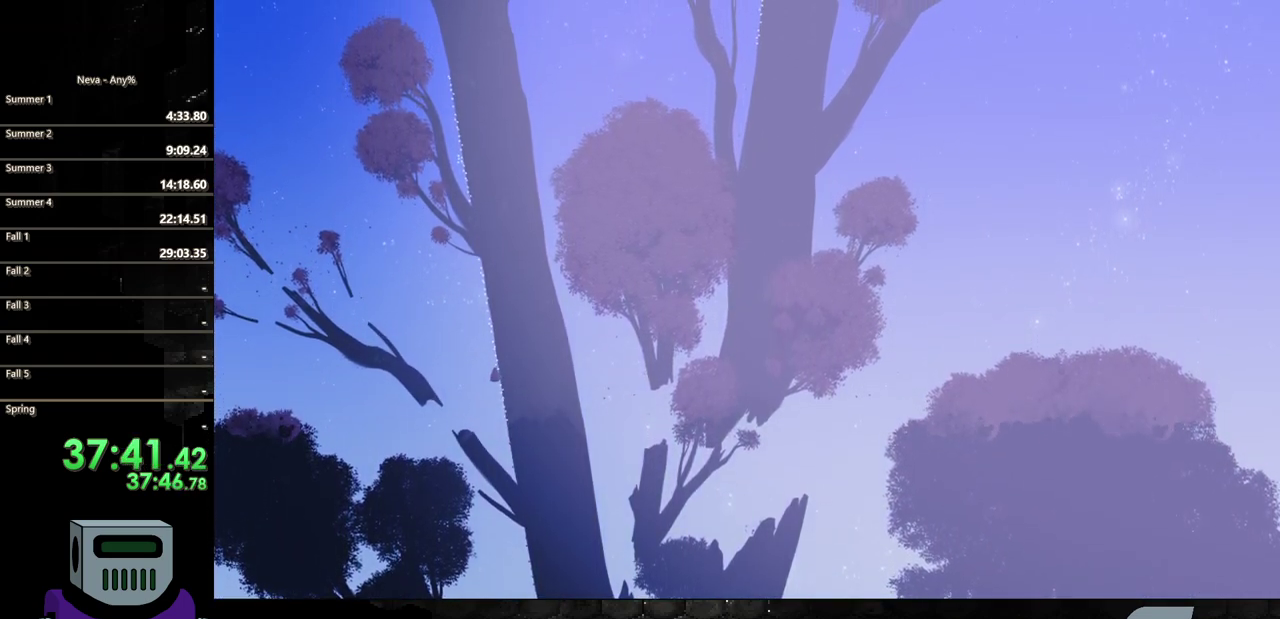
Gameplay with a controller (PlayStation layout); each line is a JSON object with the inputs held at the frame after it. "events" lists button and stick changes between this image and that frame as [ms after this image, input, new state], when the widget could be followed in between. Not read: L3 R3 left_stick right_stick.
{"buttons": ["DPAD_UP"], "events": []}
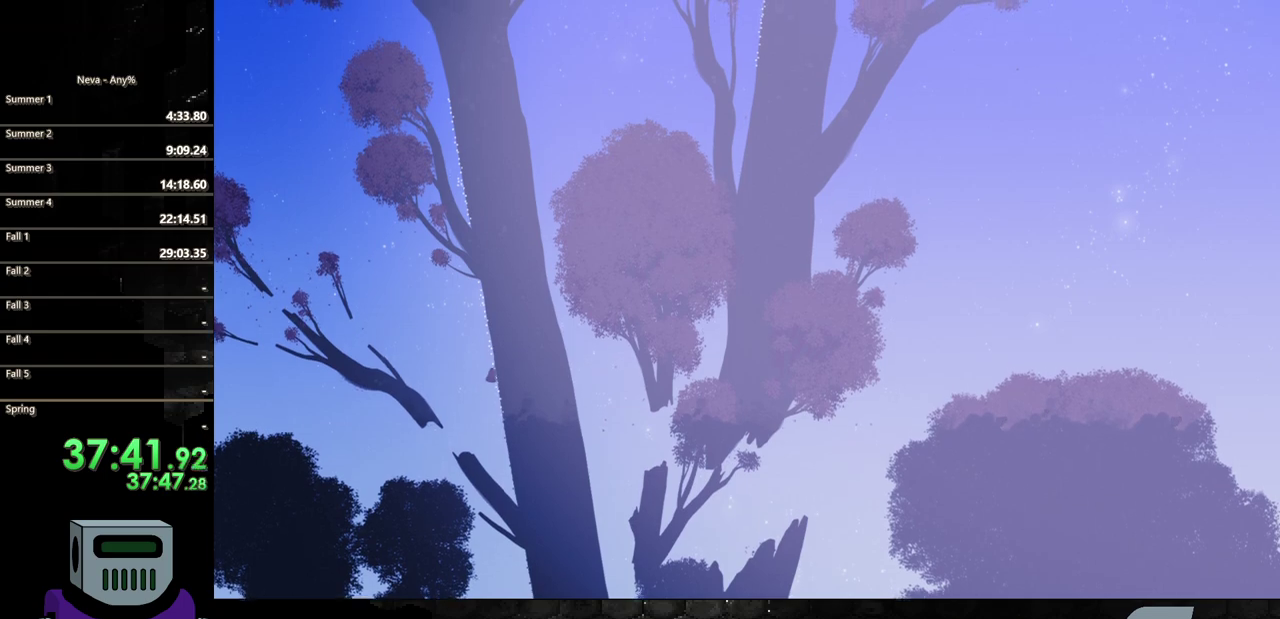
{"buttons": ["DPAD_UP"], "events": []}
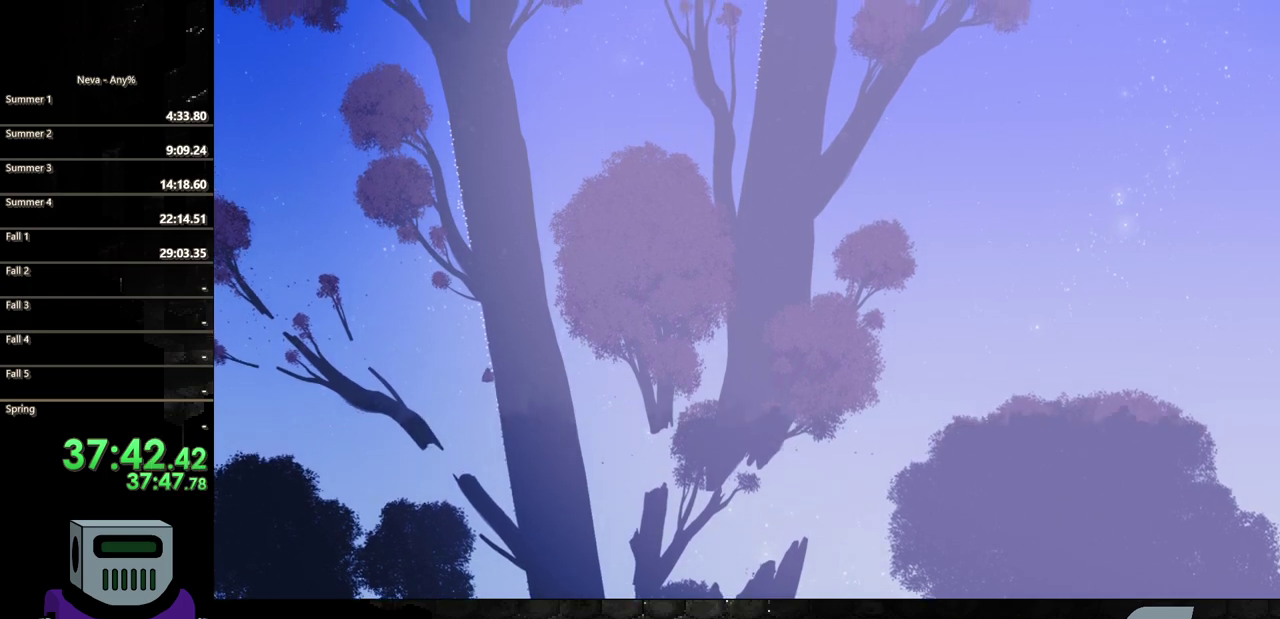
{"buttons": ["DPAD_UP"], "events": []}
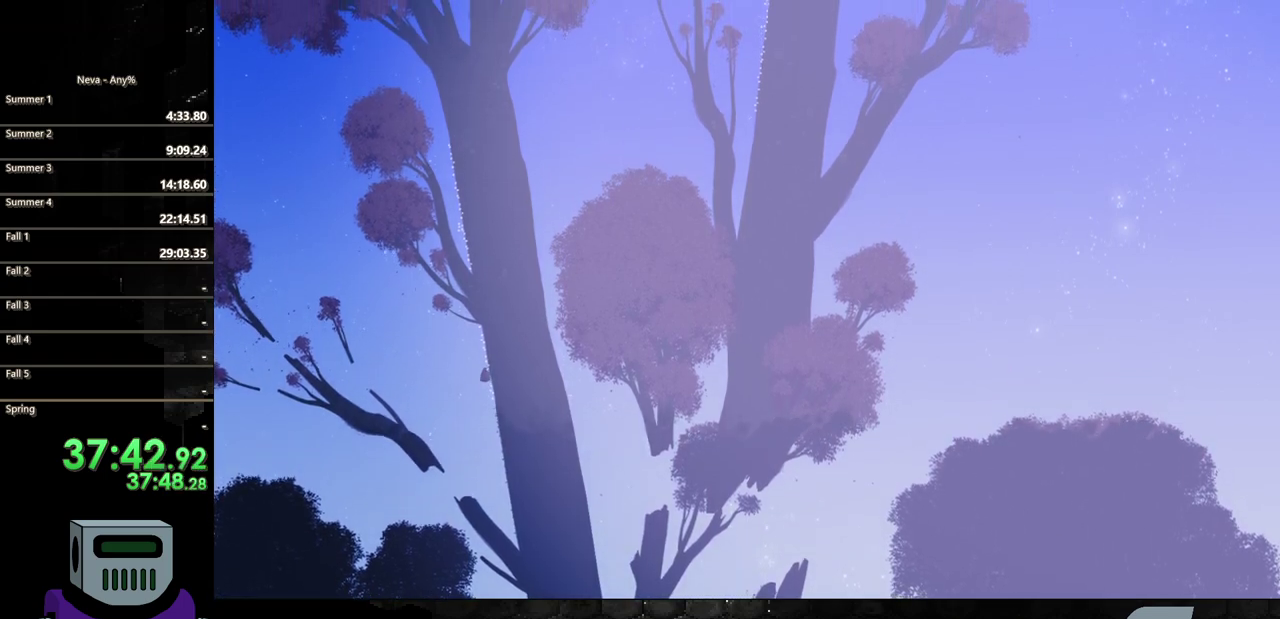
{"buttons": ["DPAD_UP"], "events": []}
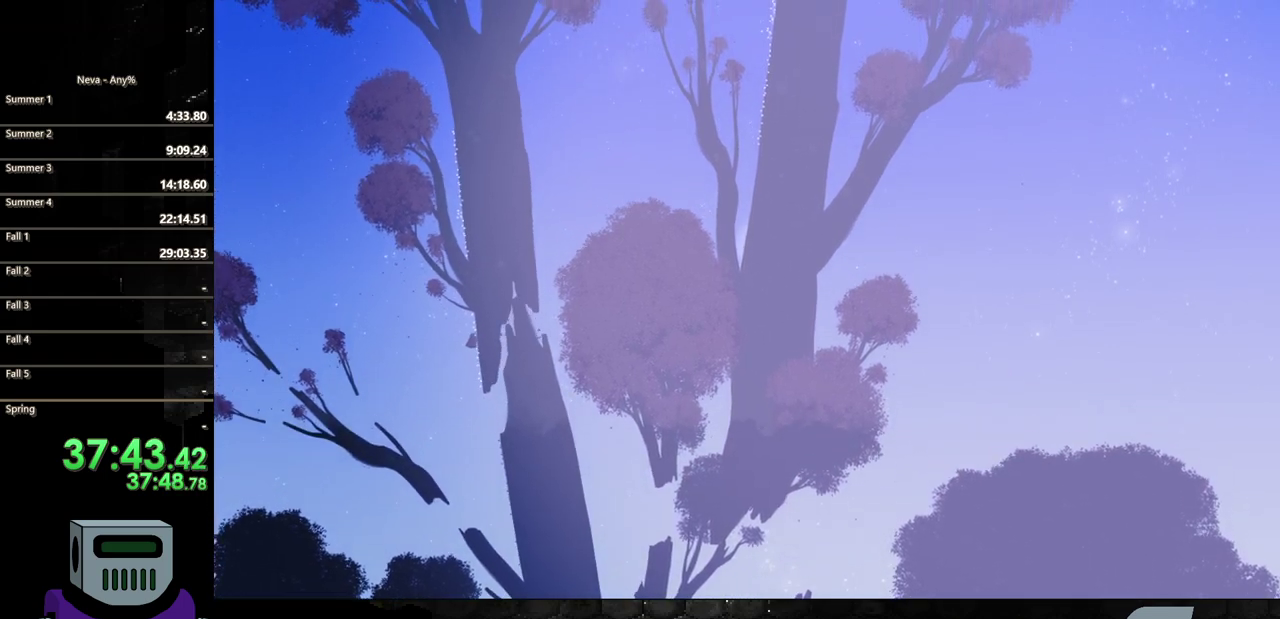
{"buttons": ["DPAD_UP"], "events": []}
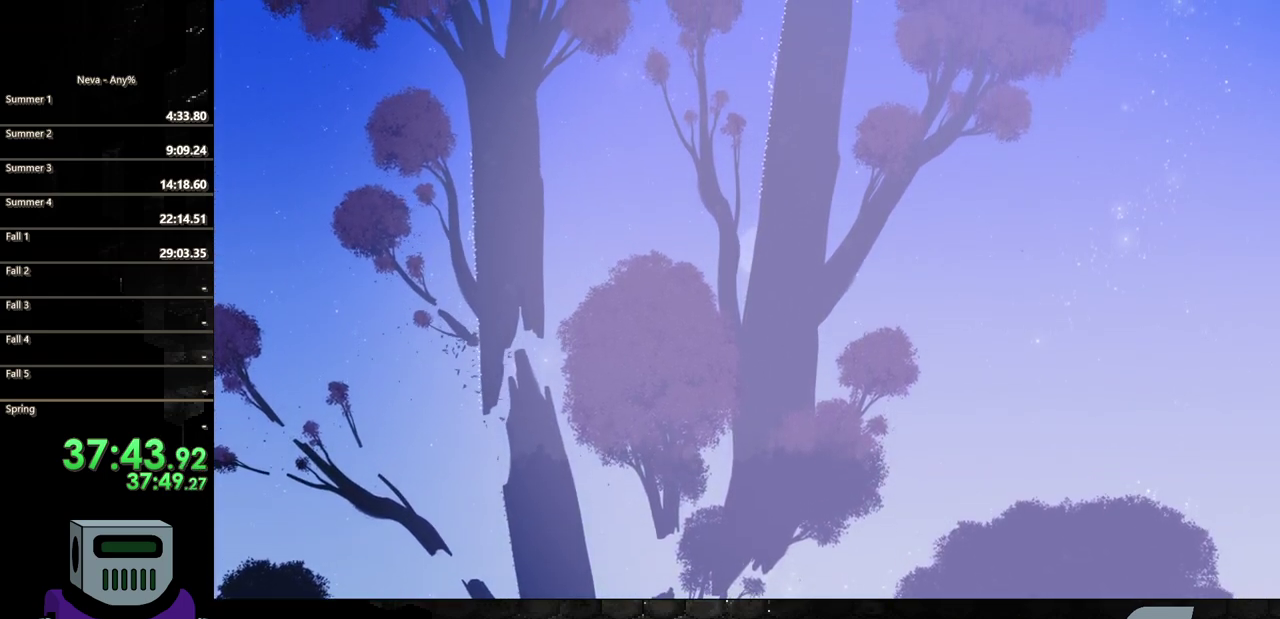
{"buttons": ["DPAD_UP"], "events": []}
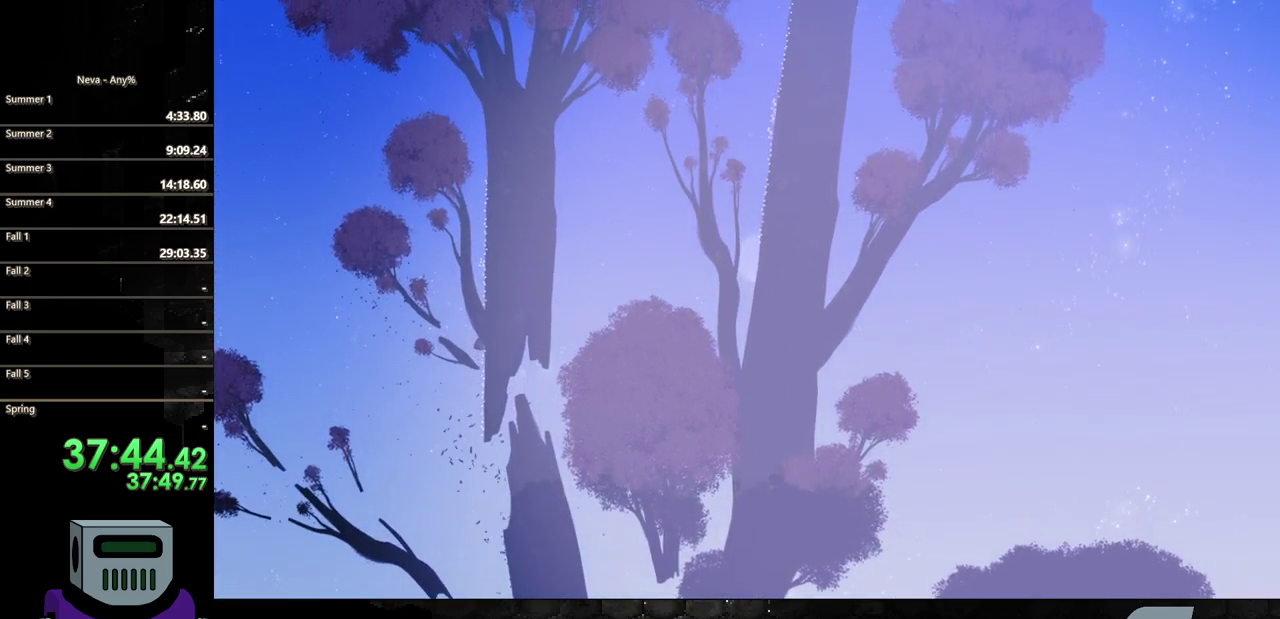
{"buttons": ["DPAD_UP"], "events": []}
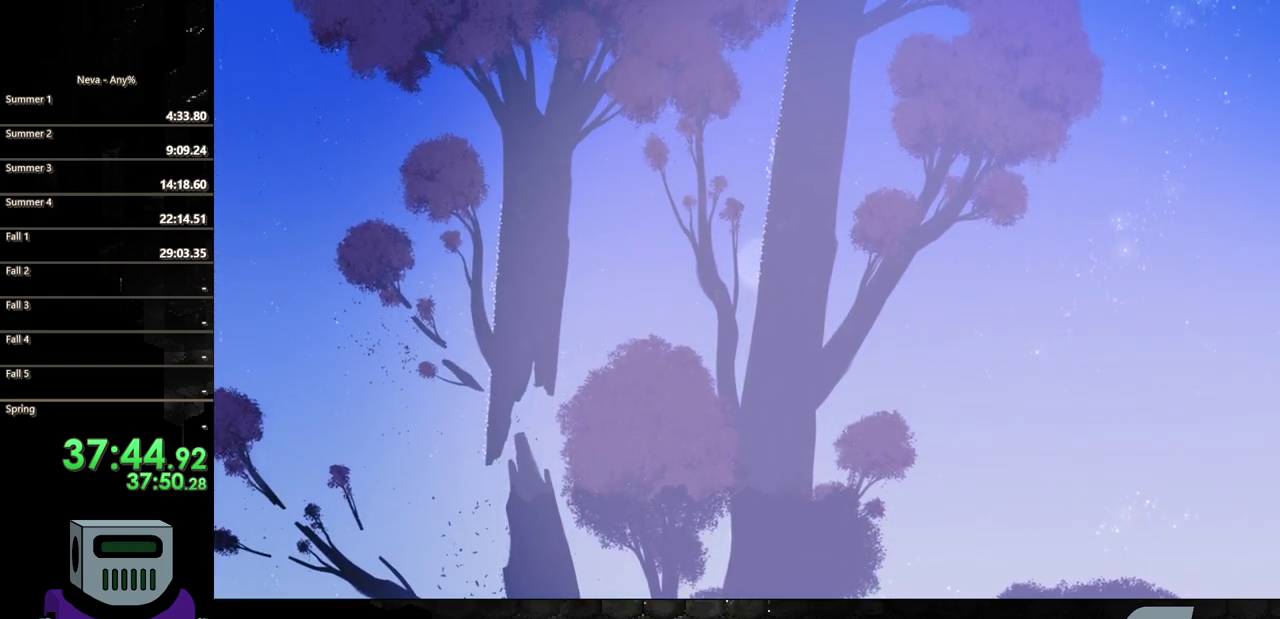
{"buttons": ["DPAD_UP"], "events": []}
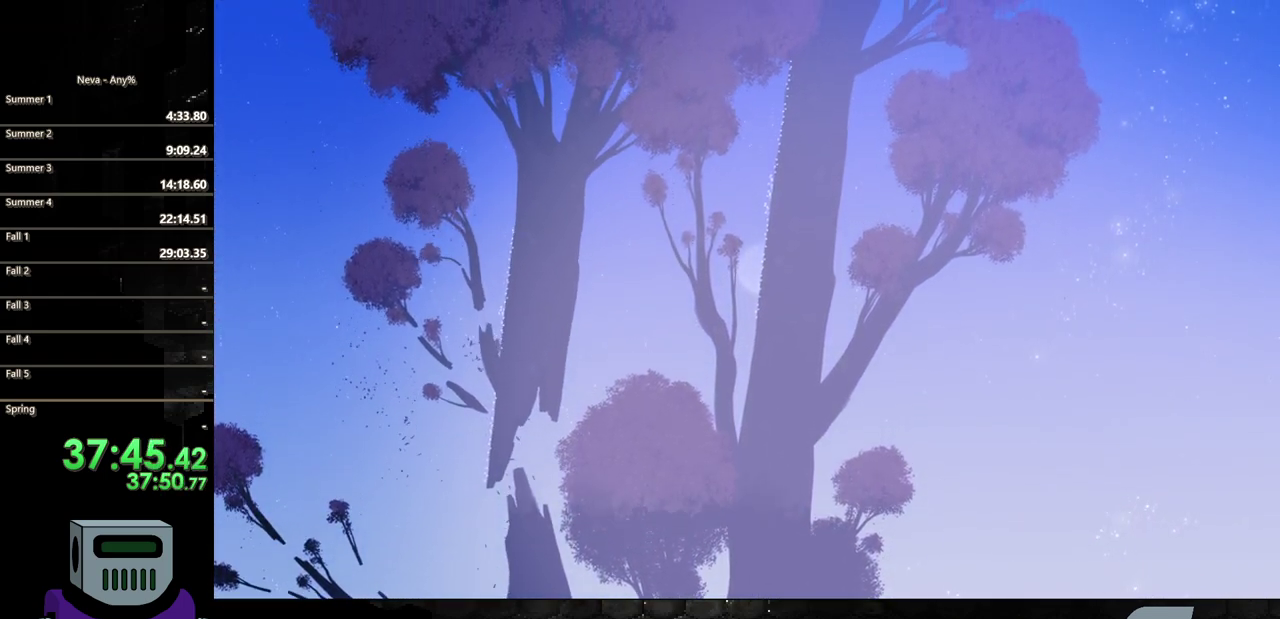
{"buttons": ["DPAD_UP"], "events": []}
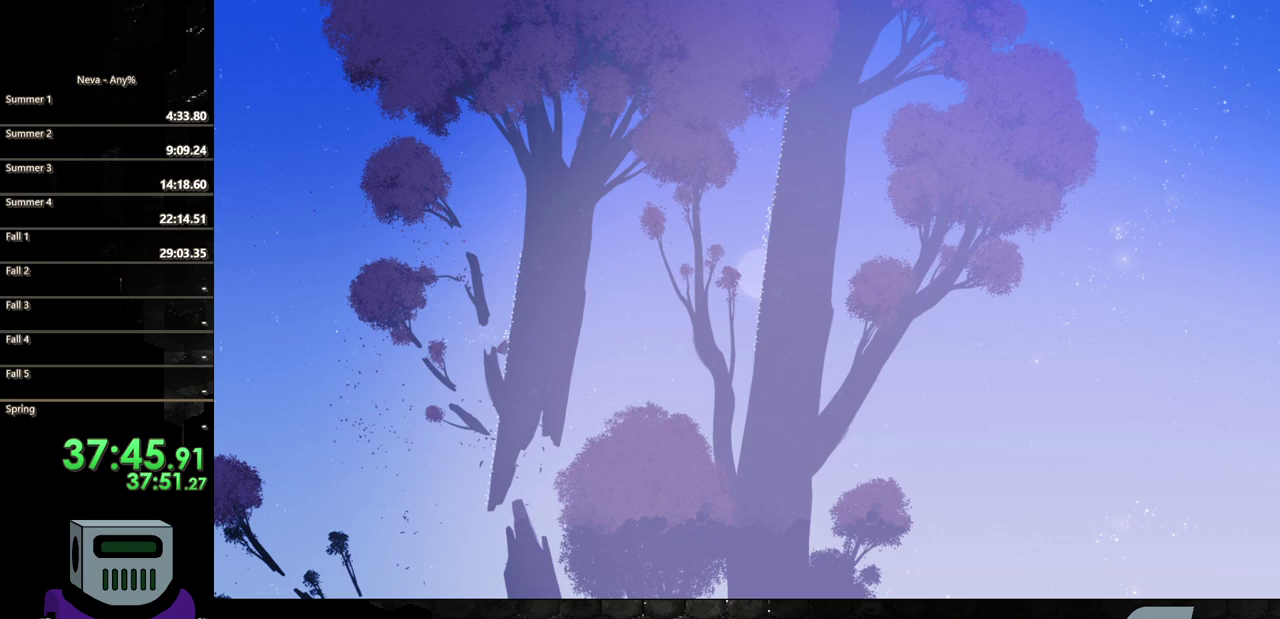
{"buttons": ["DPAD_UP"], "events": []}
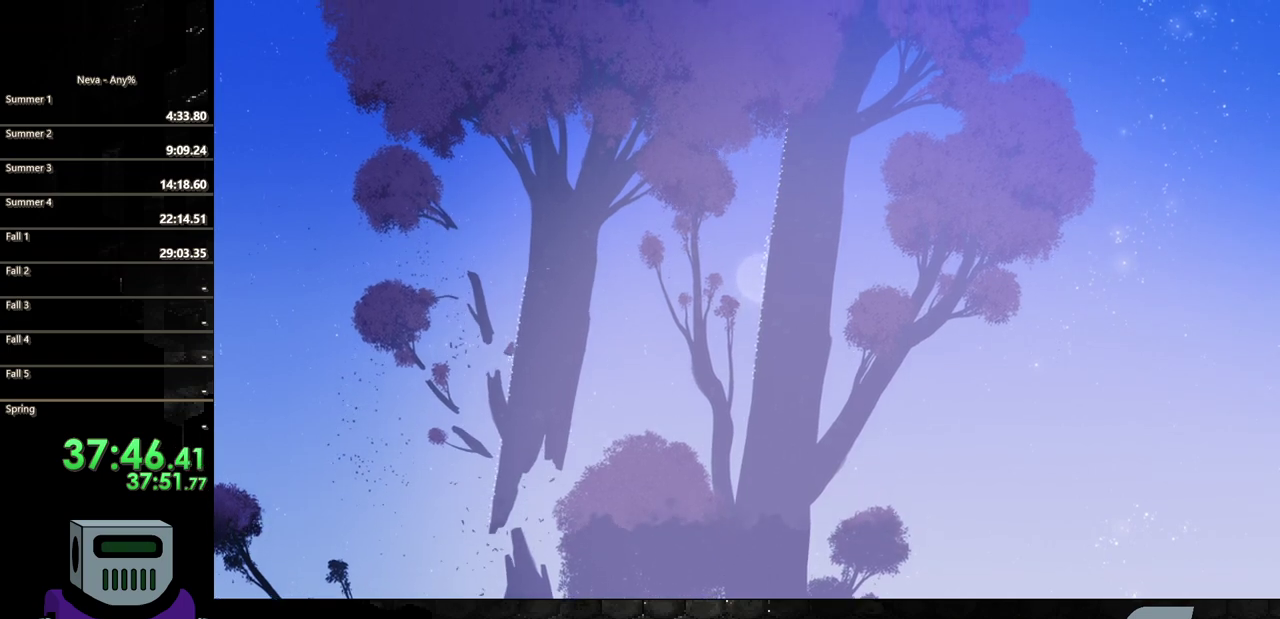
{"buttons": ["DPAD_UP"], "events": []}
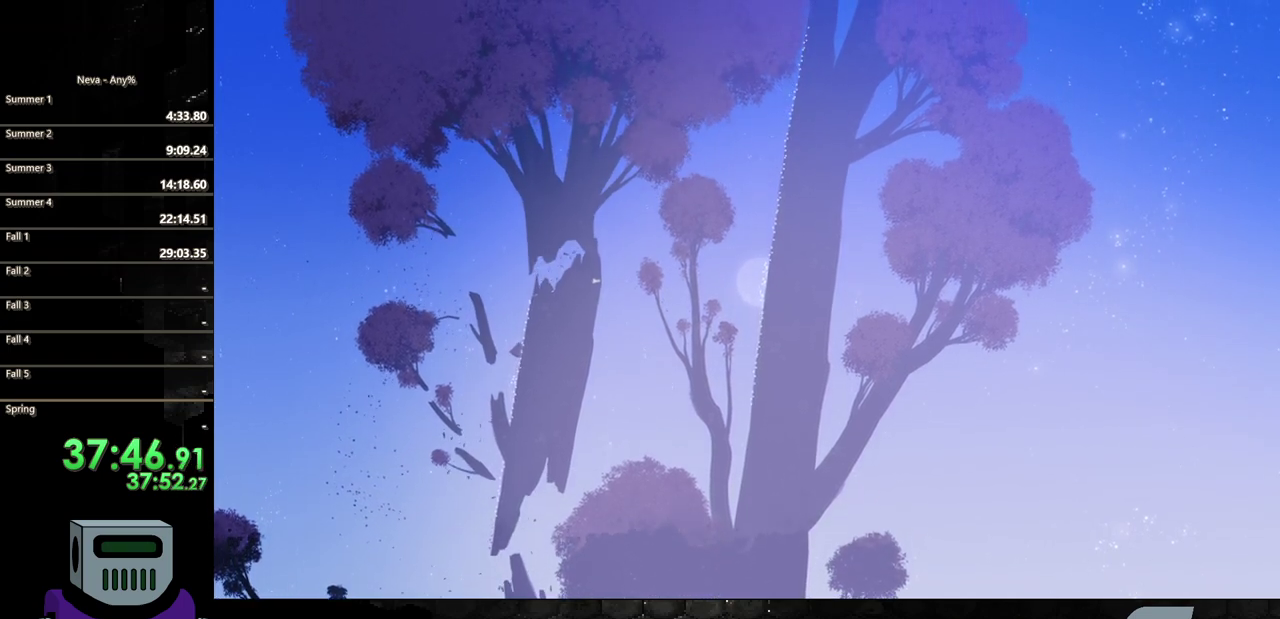
{"buttons": ["DPAD_UP"], "events": []}
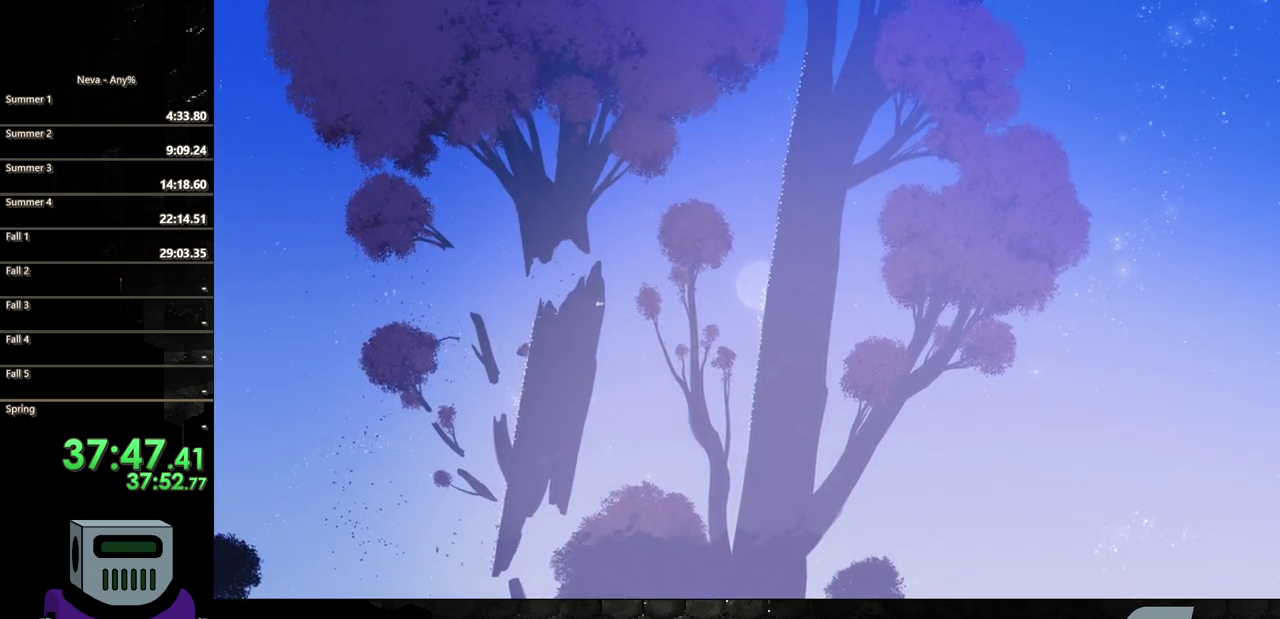
{"buttons": ["DPAD_UP"], "events": []}
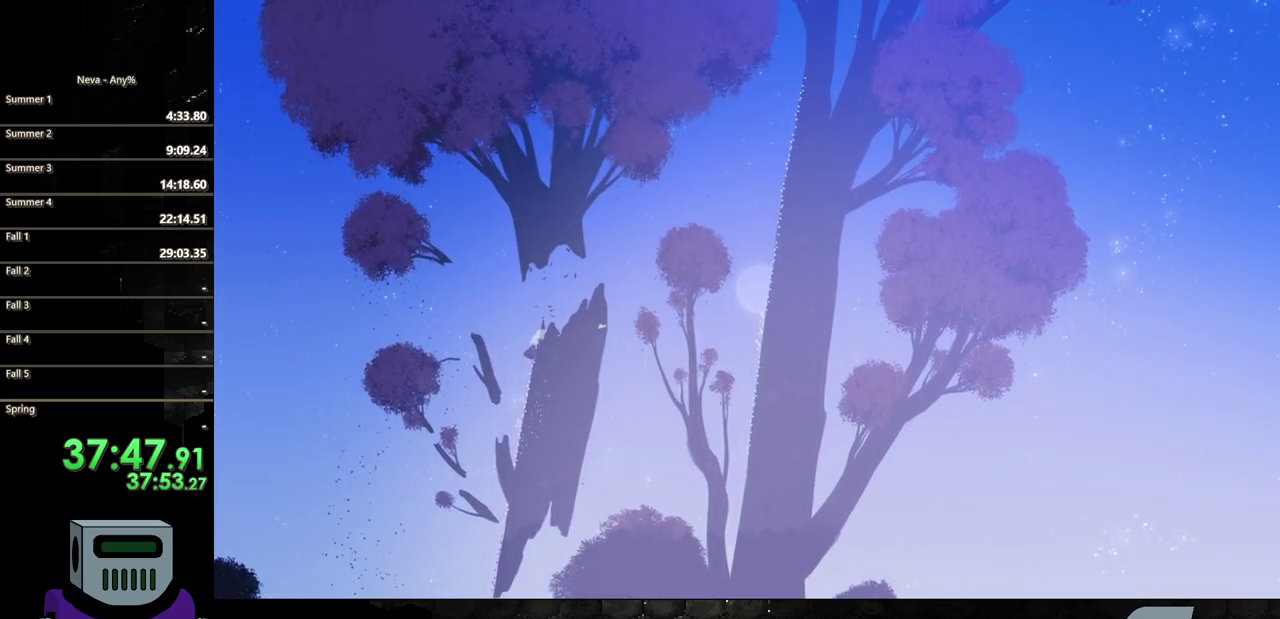
{"buttons": ["DPAD_RIGHT"], "events": [[250, "DPAD_RIGHT", "down"], [300, "DPAD_UP", "up"]]}
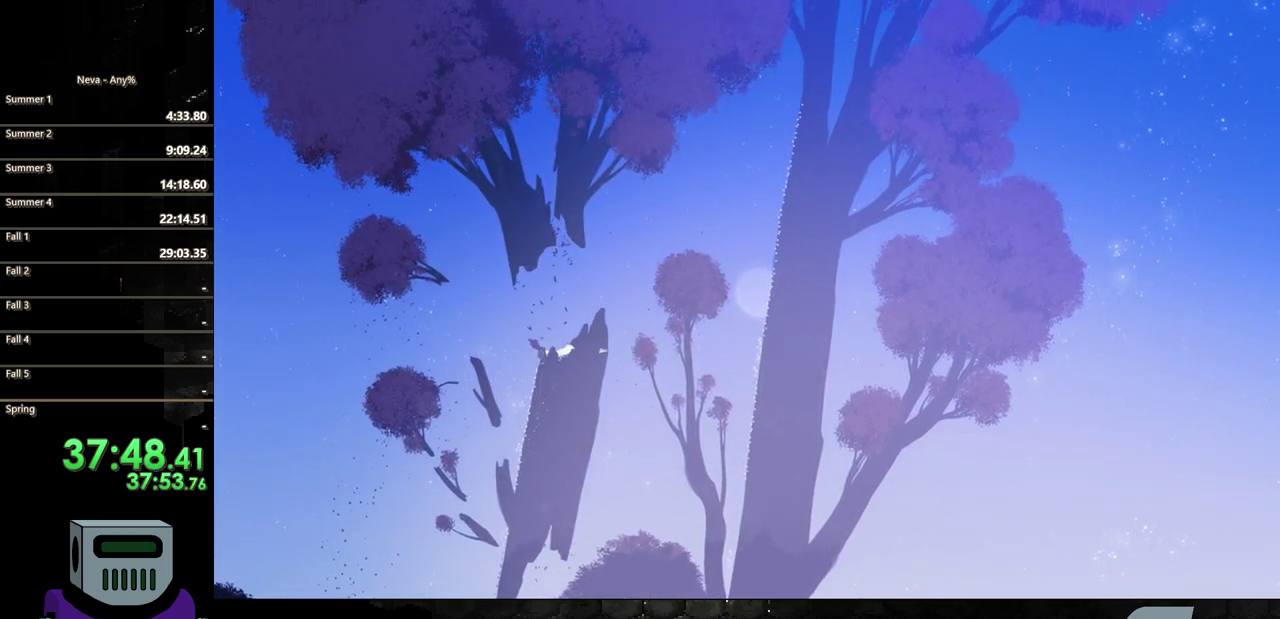
{"buttons": ["DPAD_RIGHT"], "events": [[183, "CIRCLE", "down"], [333, "CIRCLE", "up"]]}
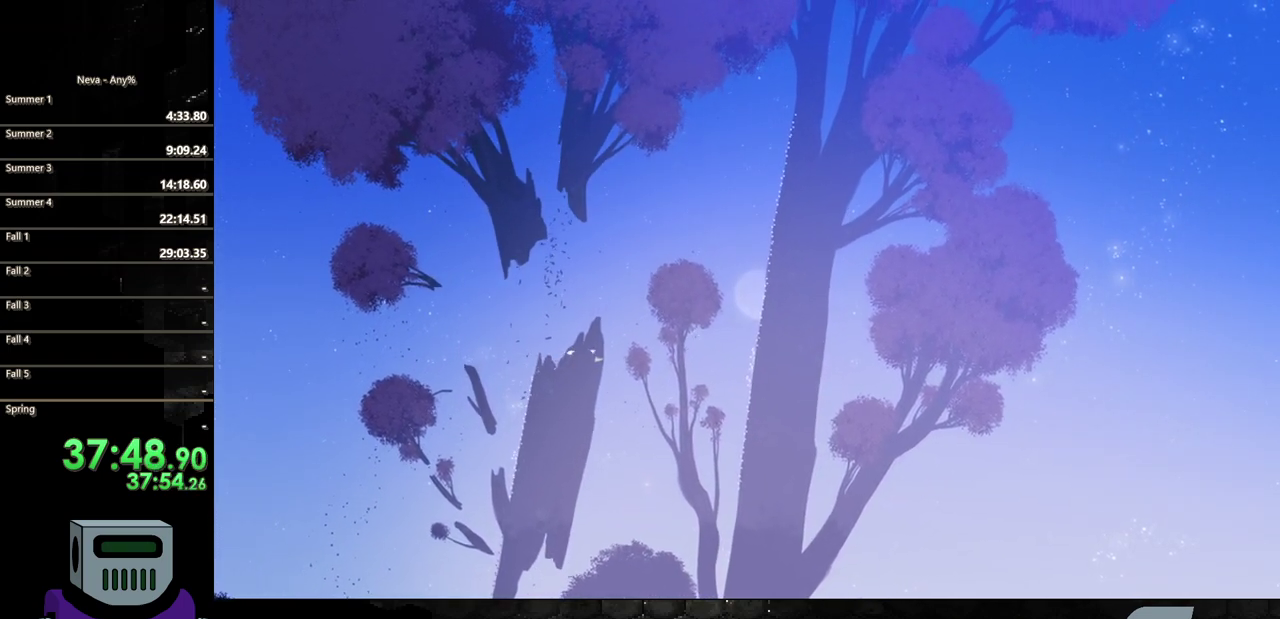
{"buttons": ["CROSS", "DPAD_RIGHT"], "events": [[433, "CROSS", "down"]]}
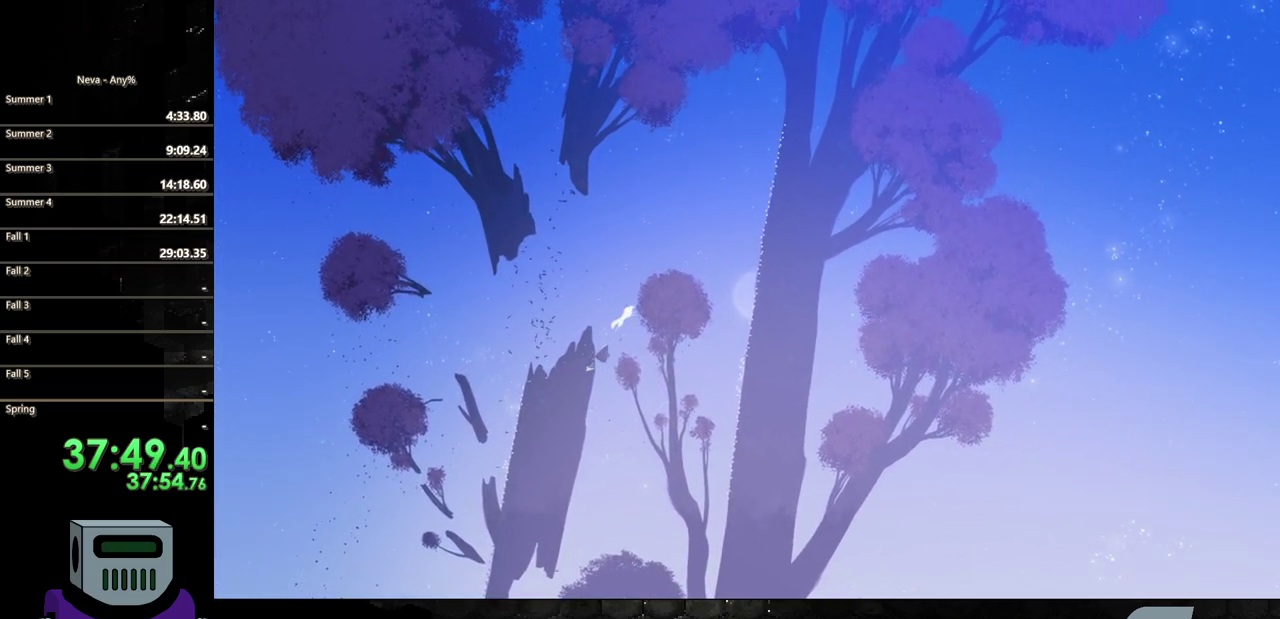
{"buttons": ["CIRCLE", "DPAD_RIGHT"], "events": [[283, "CROSS", "up"], [350, "CIRCLE", "down"]]}
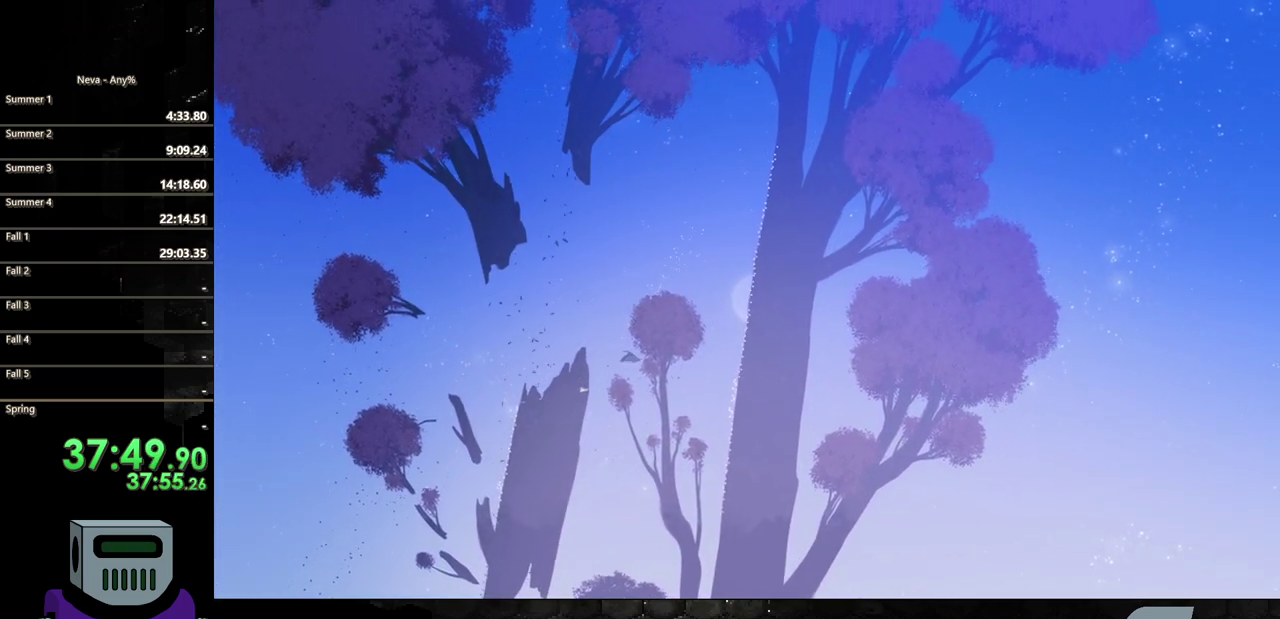
{"buttons": ["CROSS", "DPAD_RIGHT"], "events": [[150, "CIRCLE", "up"], [483, "CROSS", "down"]]}
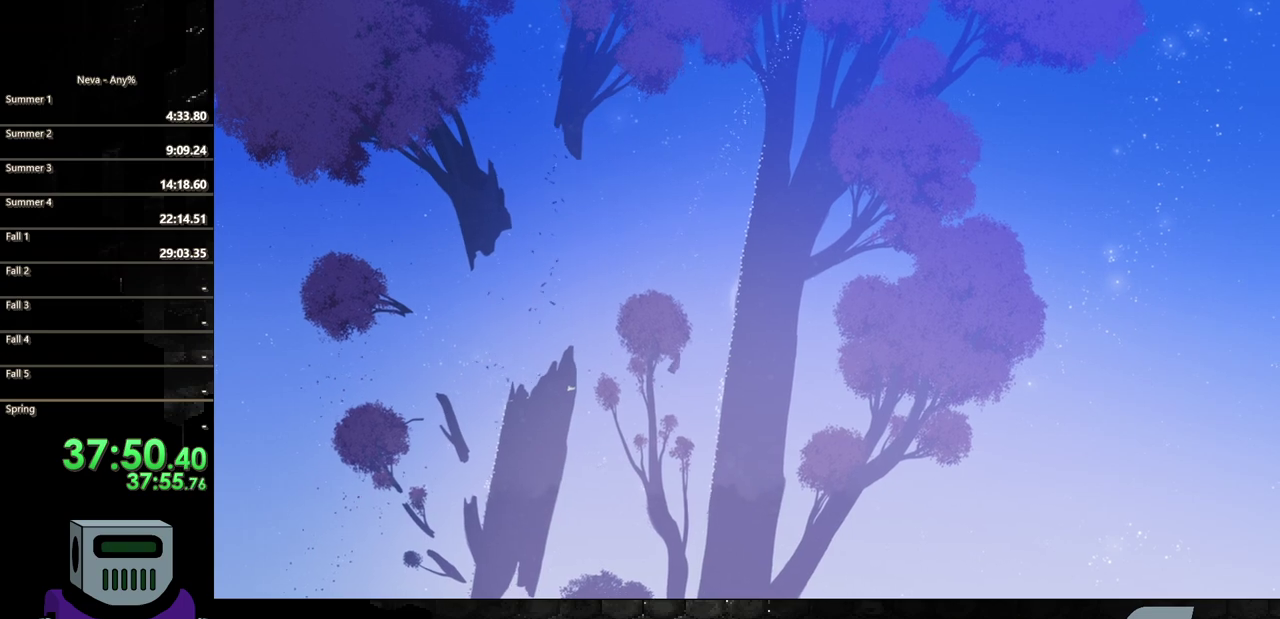
{"buttons": ["DPAD_RIGHT"], "events": [[450, "CROSS", "up"]]}
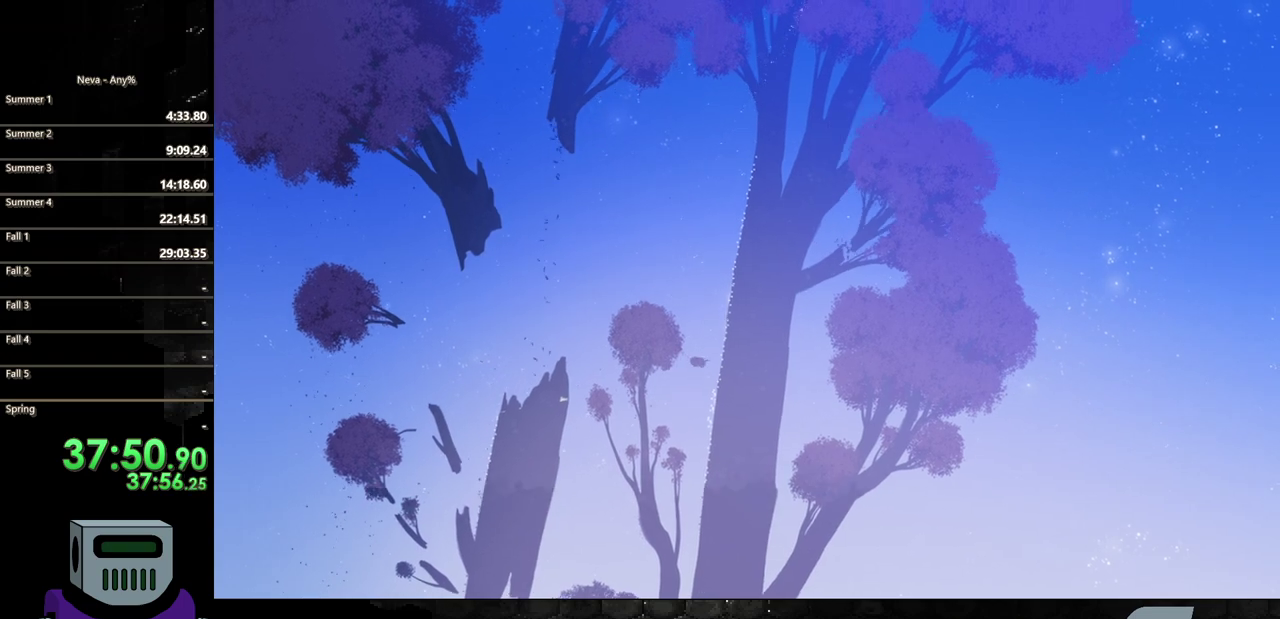
{"buttons": ["DPAD_UP"], "events": [[150, "DPAD_UP", "down"], [250, "DPAD_RIGHT", "up"]]}
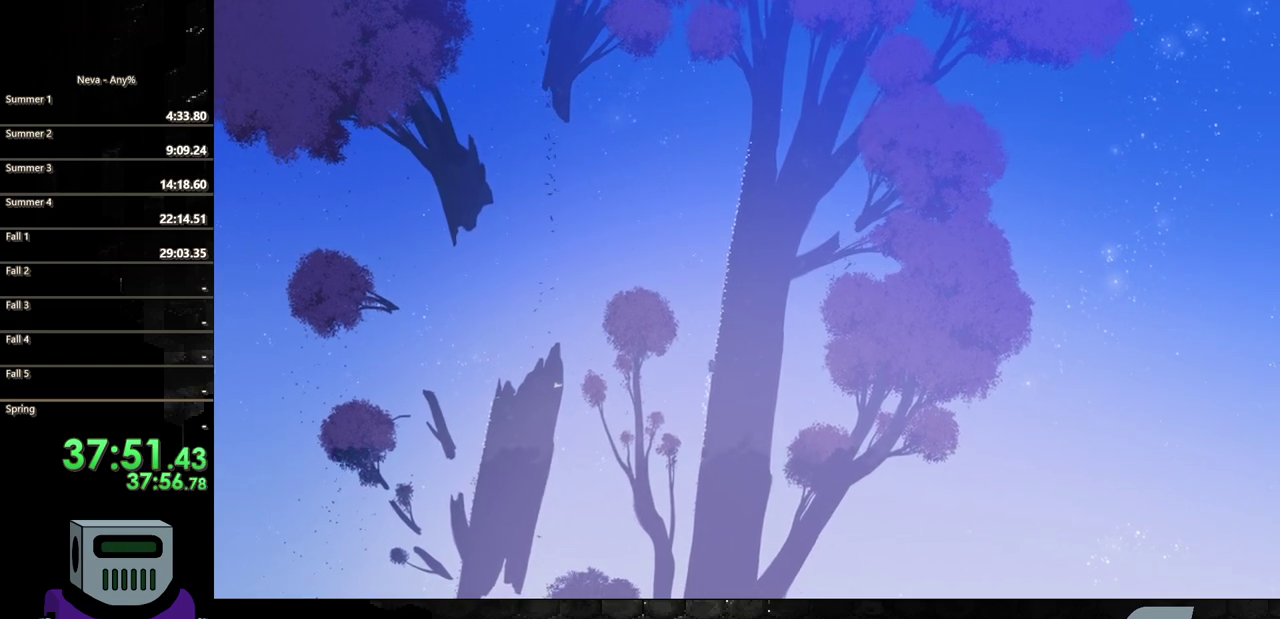
{"buttons": ["DPAD_UP"], "events": []}
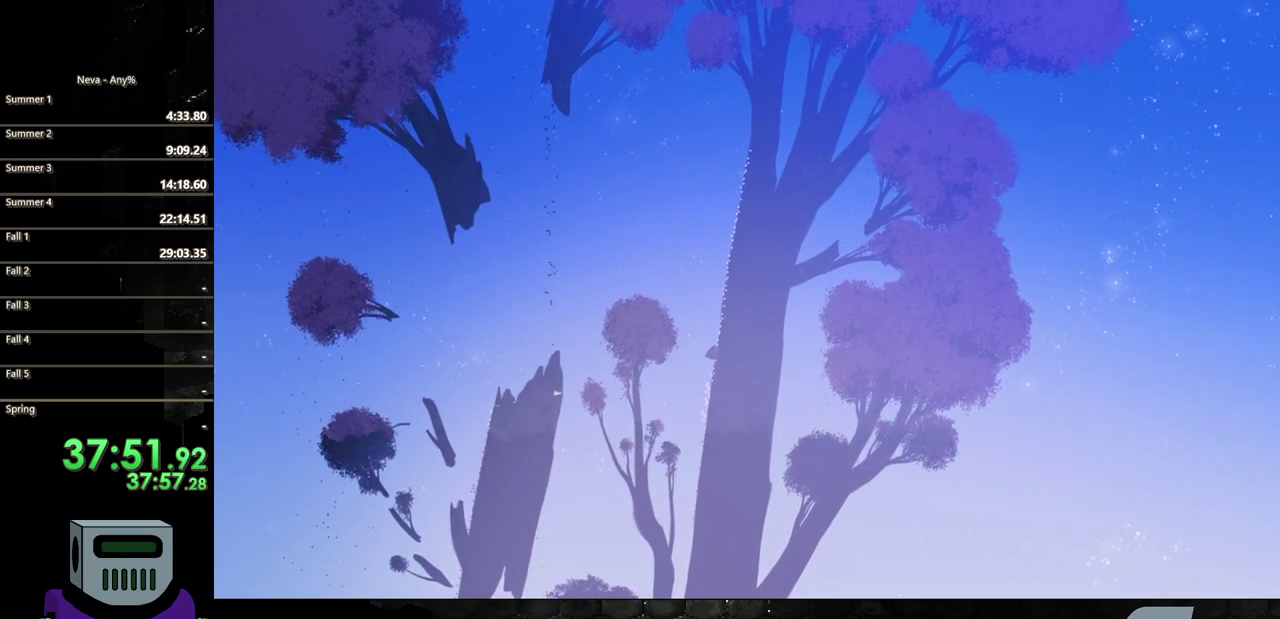
{"buttons": ["DPAD_UP"], "events": []}
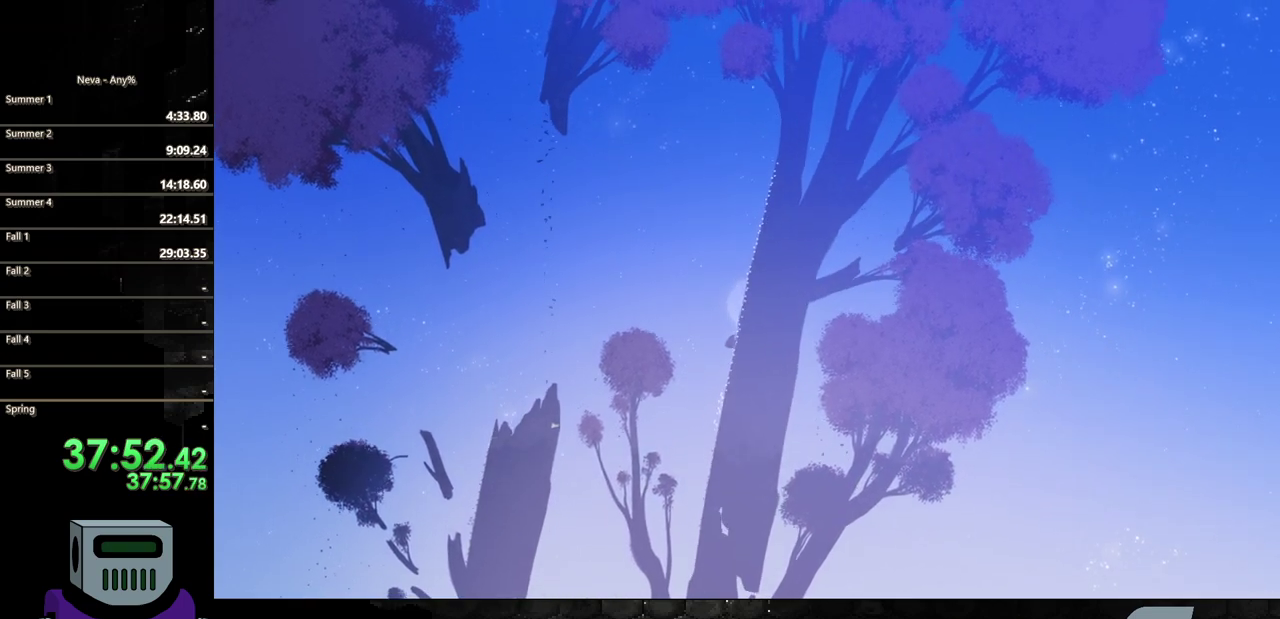
{"buttons": ["DPAD_UP"], "events": []}
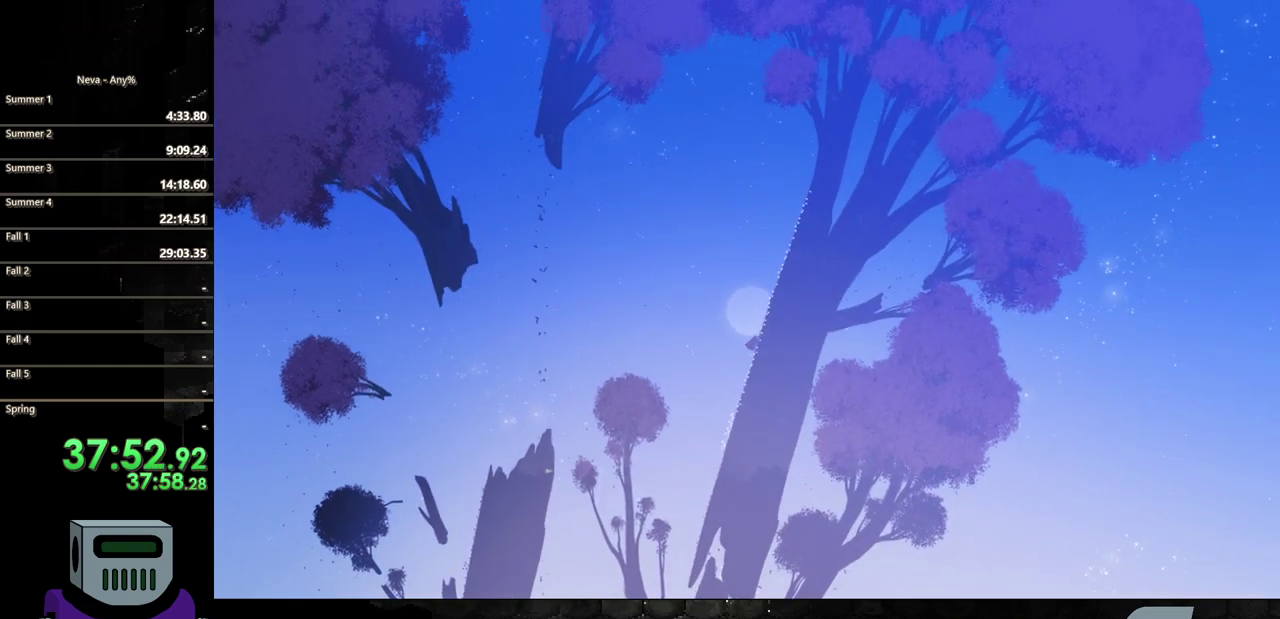
{"buttons": ["DPAD_UP"], "events": []}
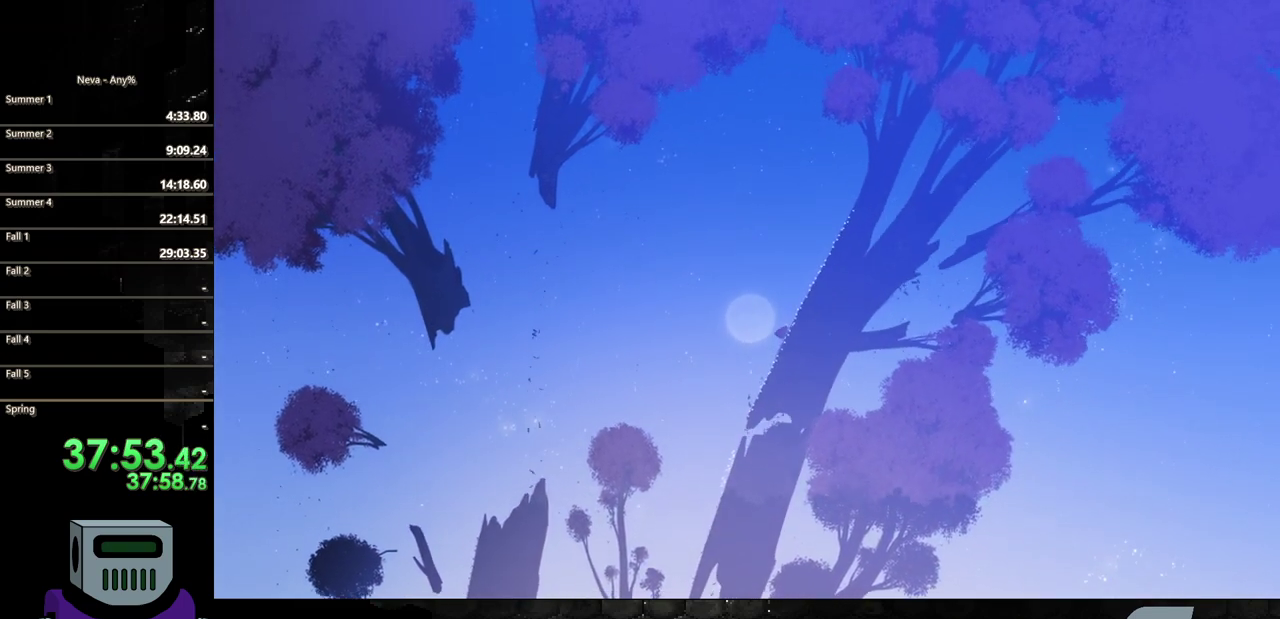
{"buttons": ["DPAD_UP"], "events": []}
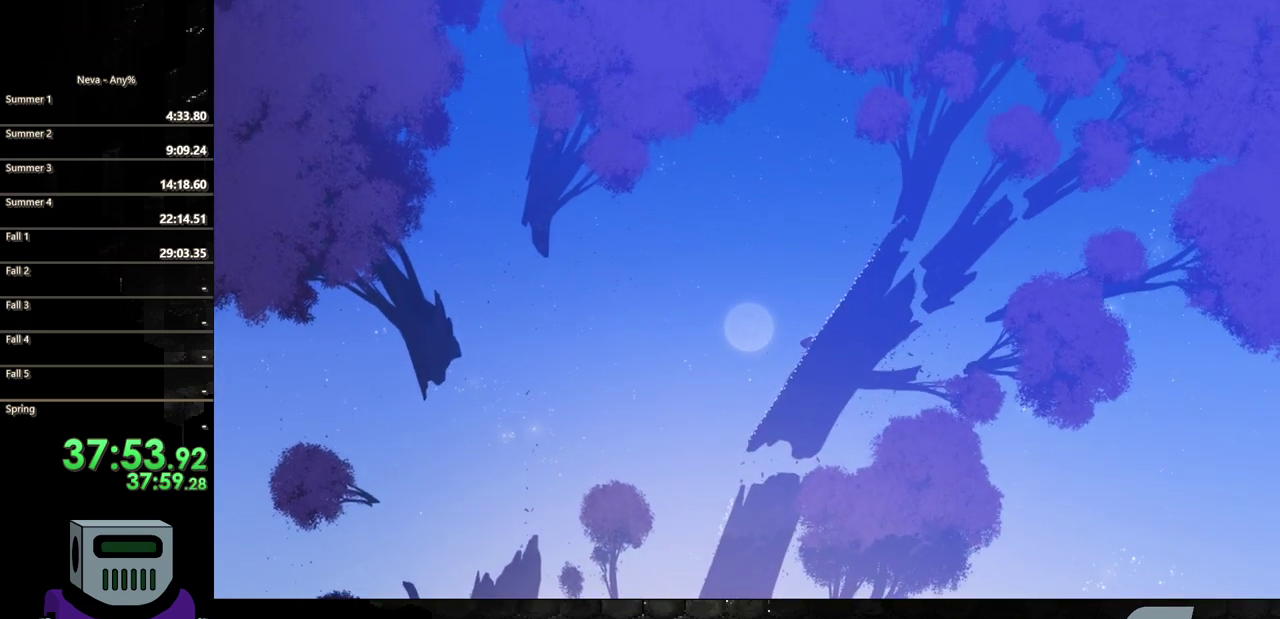
{"buttons": ["DPAD_UP"], "events": []}
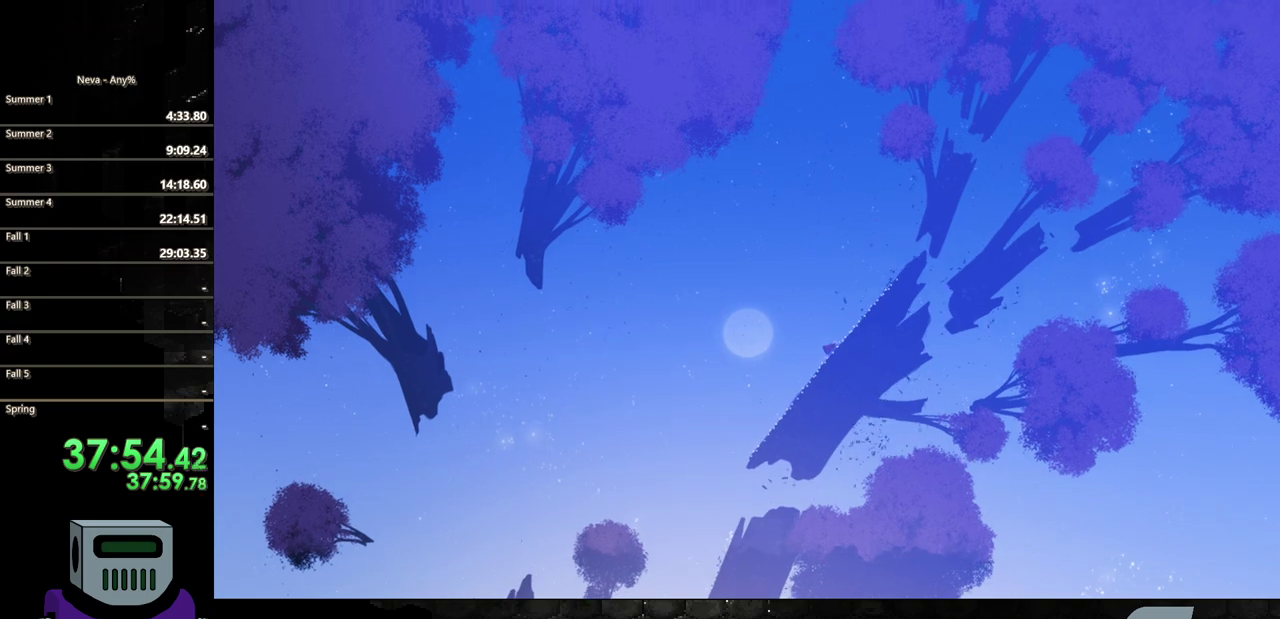
{"buttons": ["DPAD_UP"], "events": []}
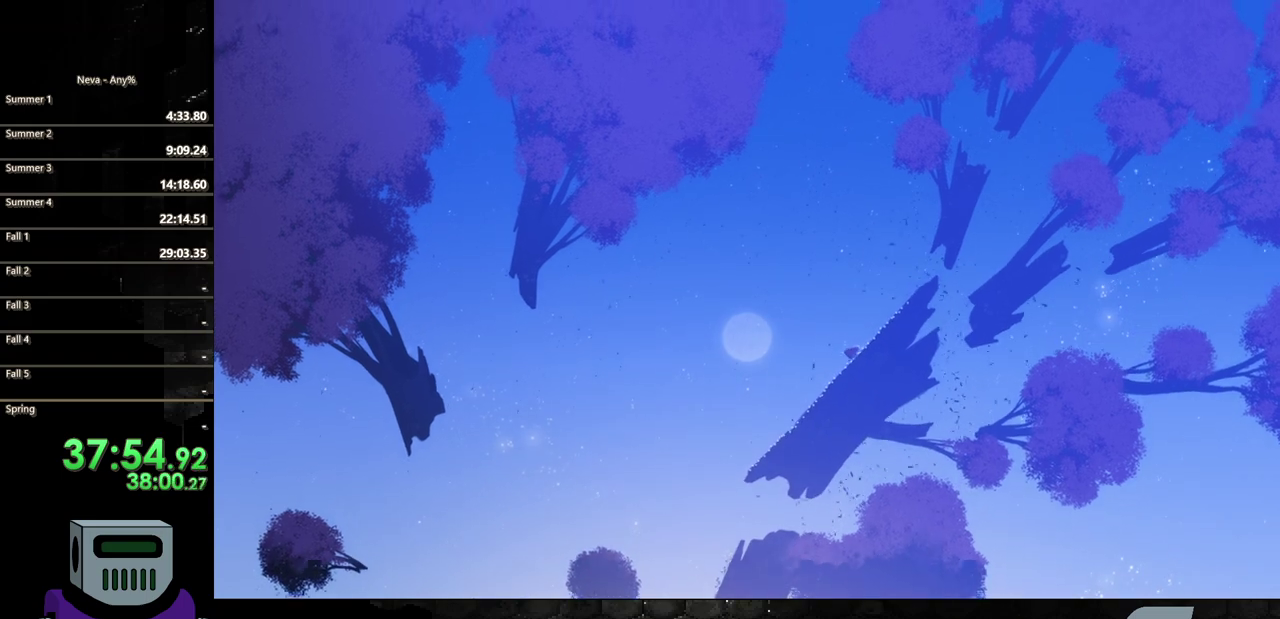
{"buttons": ["DPAD_UP"], "events": []}
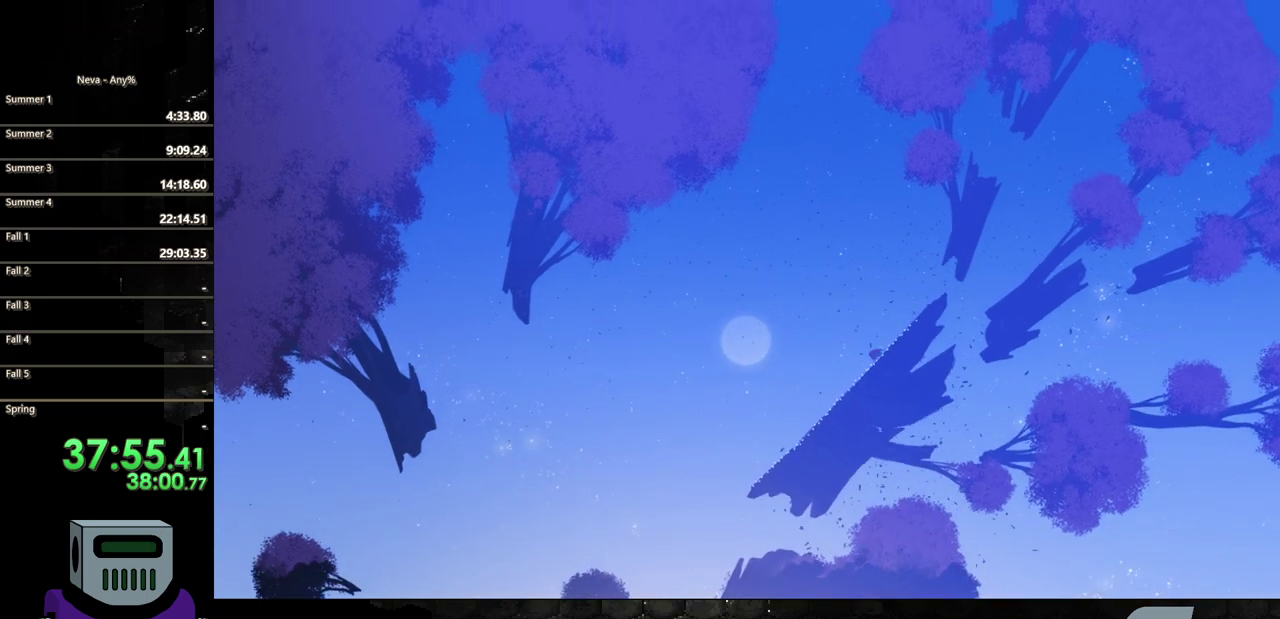
{"buttons": ["DPAD_UP"], "events": []}
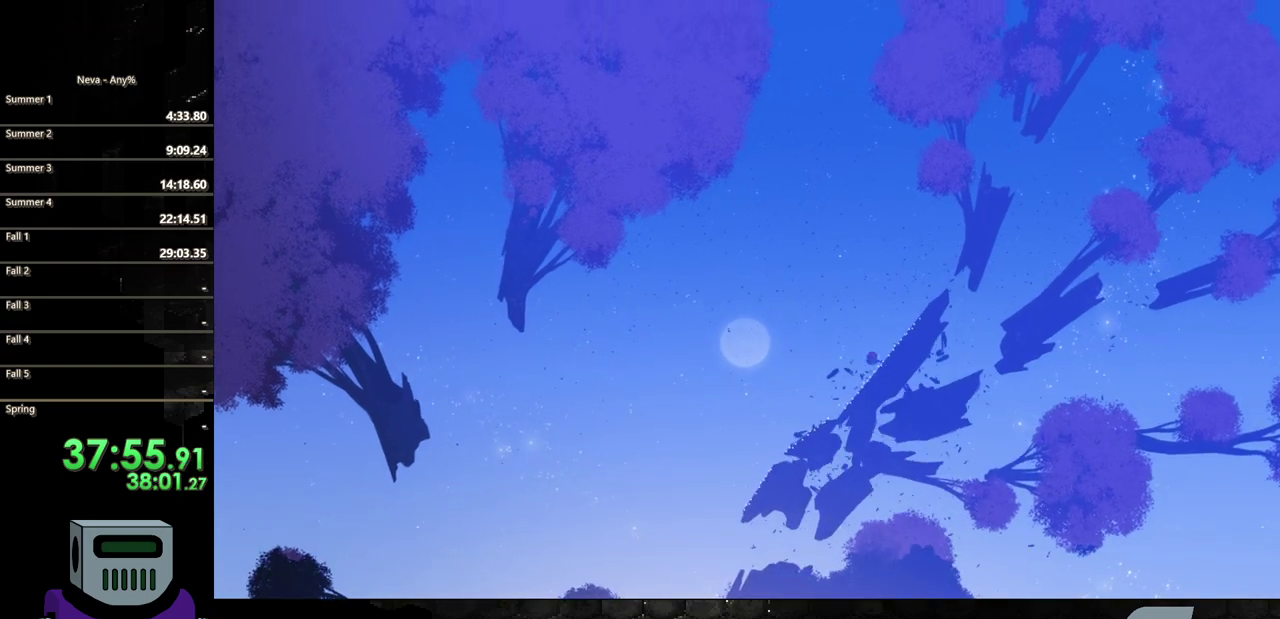
{"buttons": [], "events": [[483, "DPAD_UP", "up"]]}